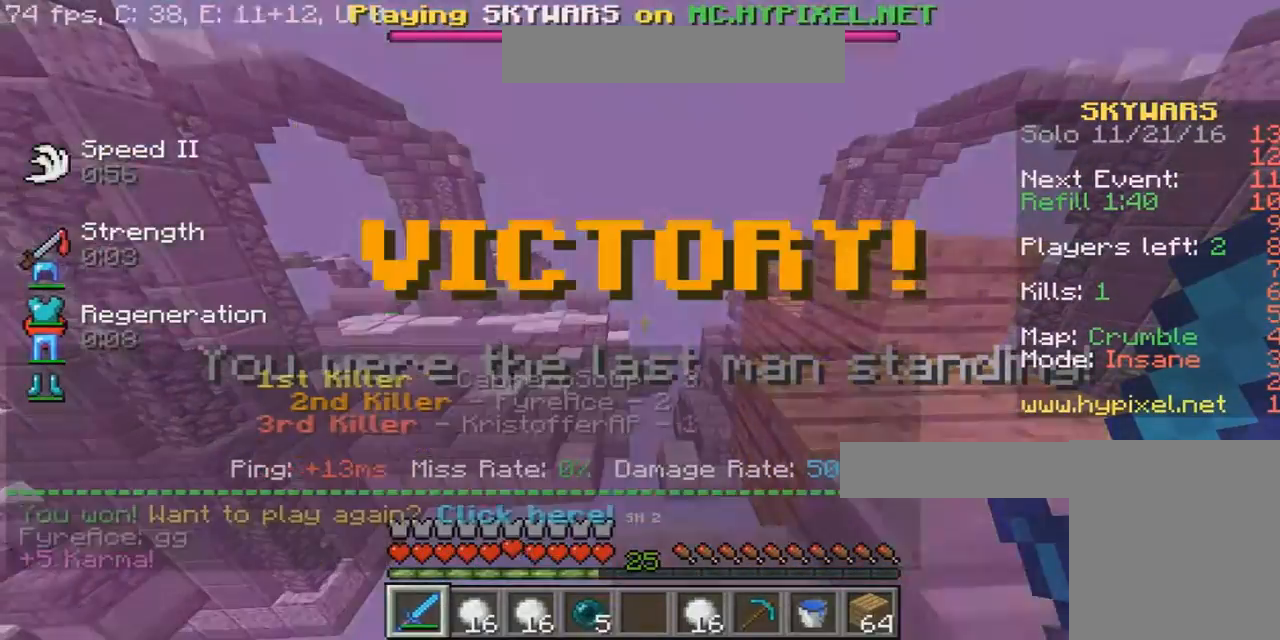
Gameplay with keyboard and mouse; each line is a JSON object with the keys and mouse buttons held at the frame after it. "events" lists presses ("down") and releases ("up") of "a", "d", "s", "w", "mouse_left" and "mouse_right" between this image and that frame as [ms after this image, input, new state], when the widget could be followed in between. "mouse_left", "mouse_right" = the "left", "right" buttons of the "mouse" list. No other keys are recorded. Fast repeated clicks can show as one long hold. Mouse movement is not recorded.
{"keys": ["d"], "mouse": [], "events": [[433, "d", "down"]]}
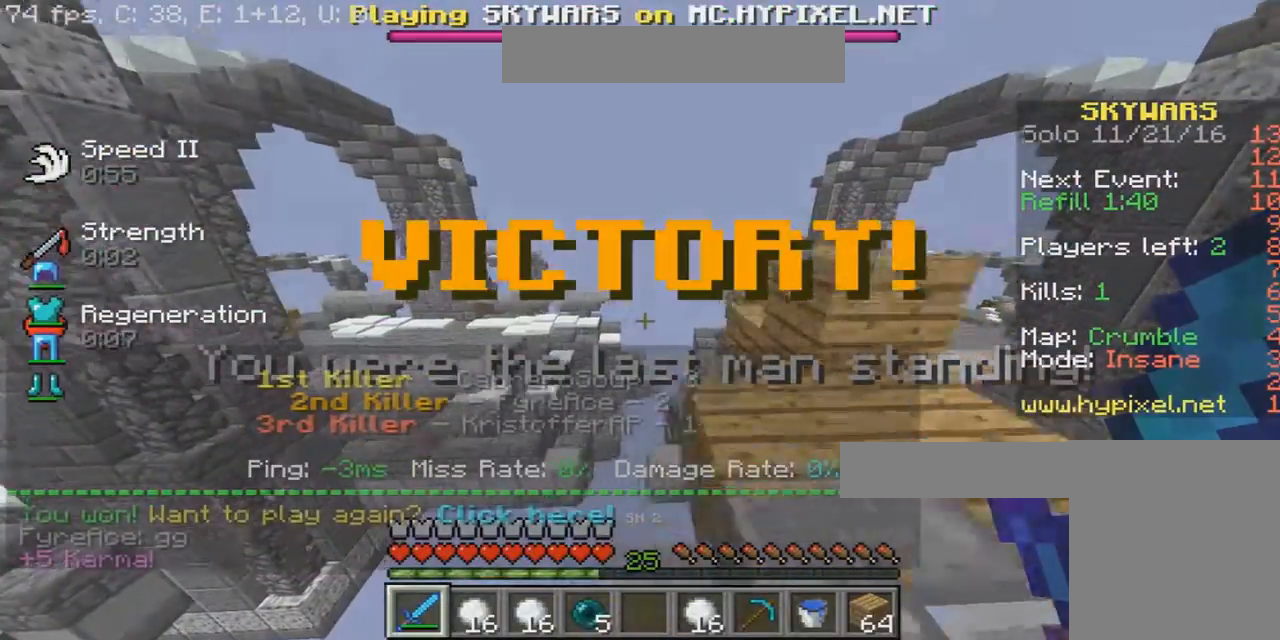
{"keys": ["w"], "mouse": [], "events": [[100, "w", "down"], [234, "d", "up"]]}
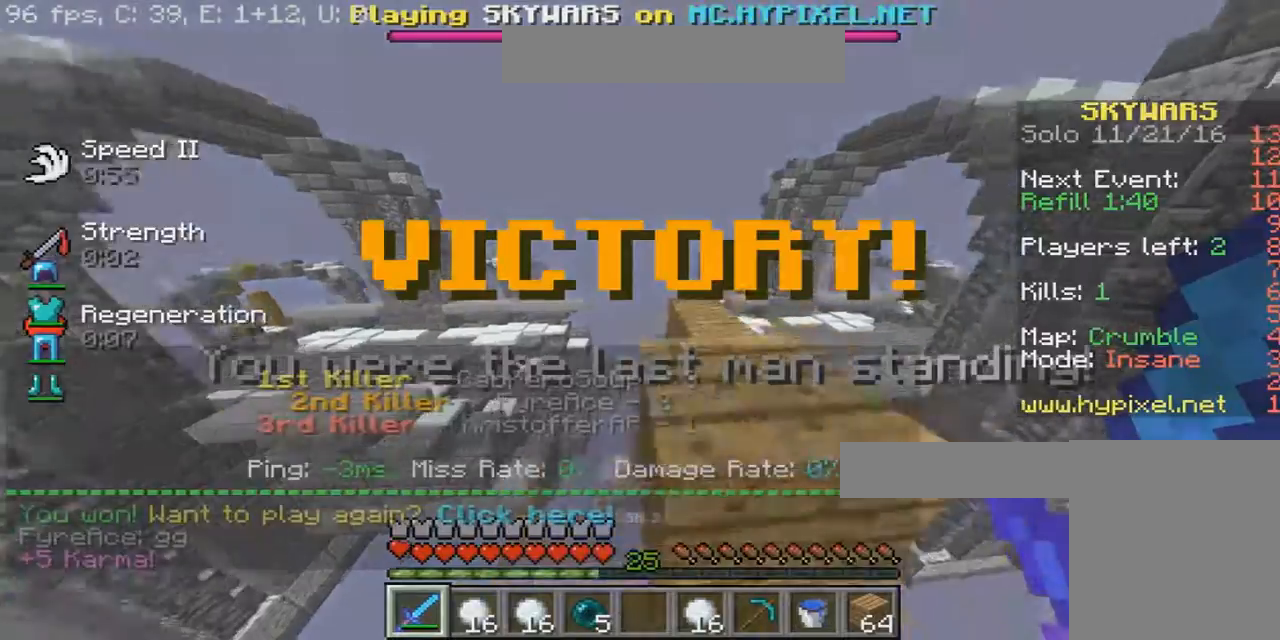
{"keys": ["w"], "mouse": [], "events": [[66, "d", "down"], [166, "d", "up"]]}
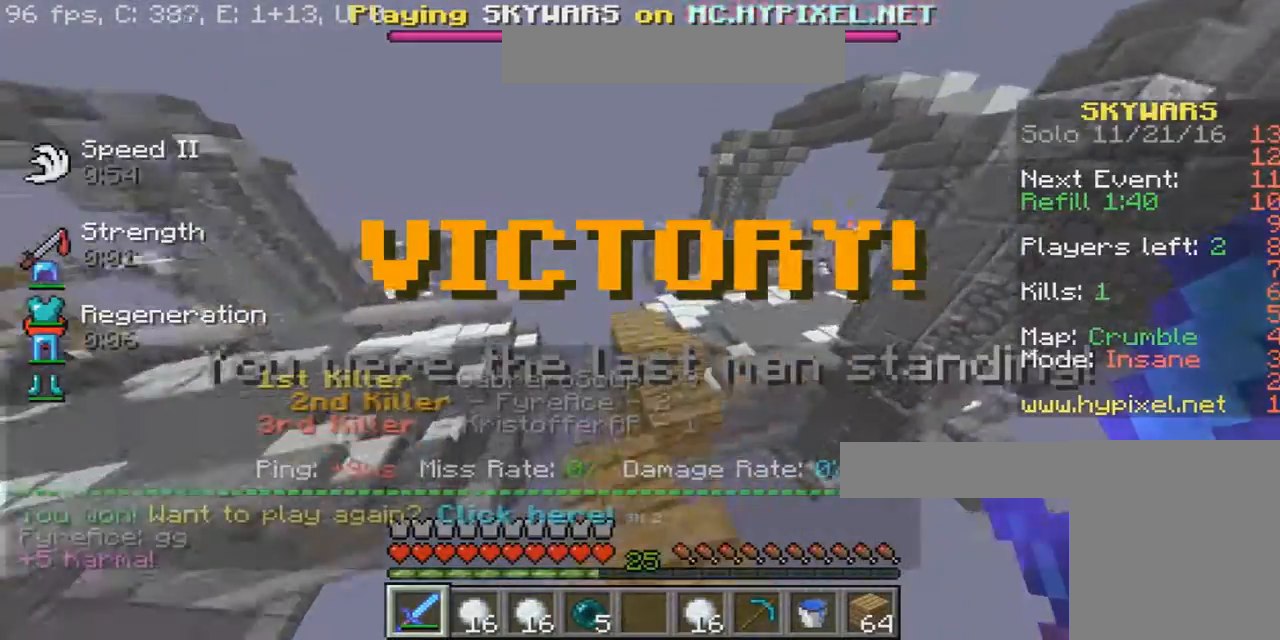
{"keys": ["w"], "mouse": [], "events": []}
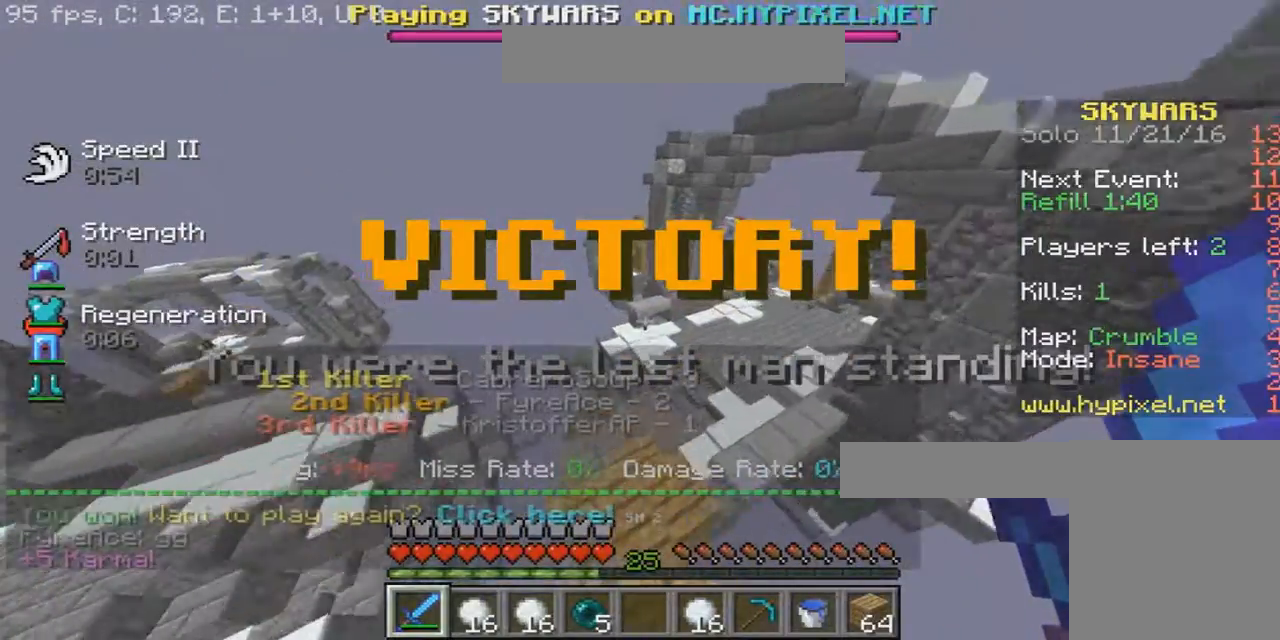
{"keys": ["w"], "mouse": [], "events": []}
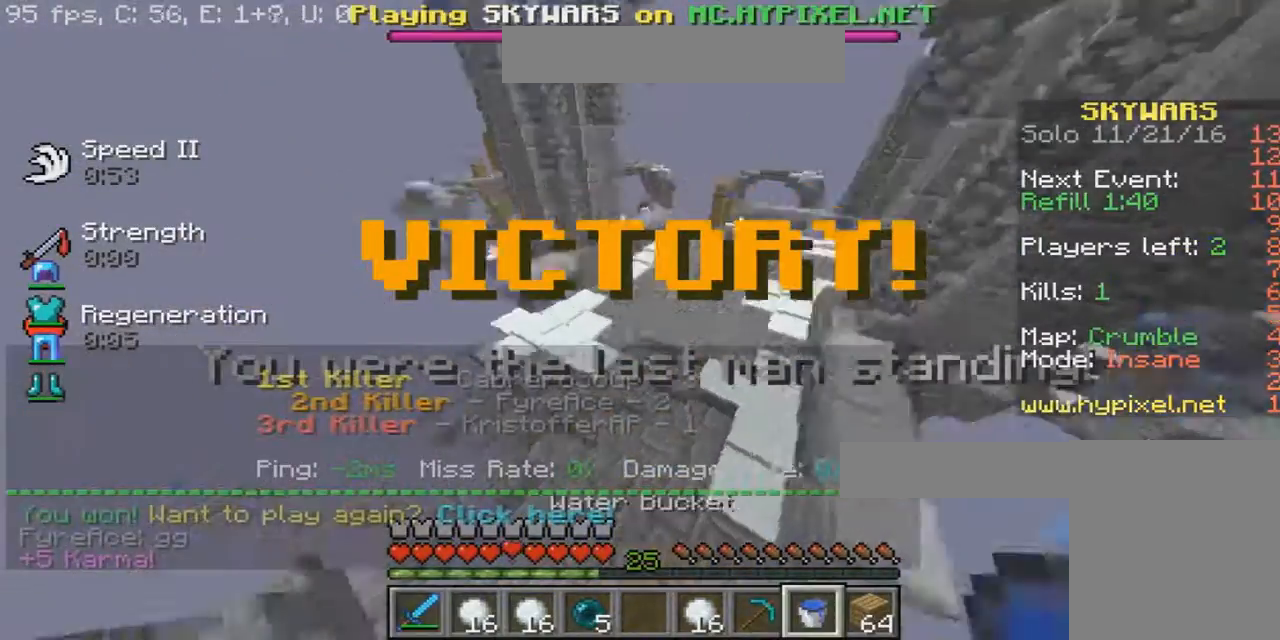
{"keys": ["w"], "mouse": [], "events": [[167, "d", "down"], [334, "d", "up"]]}
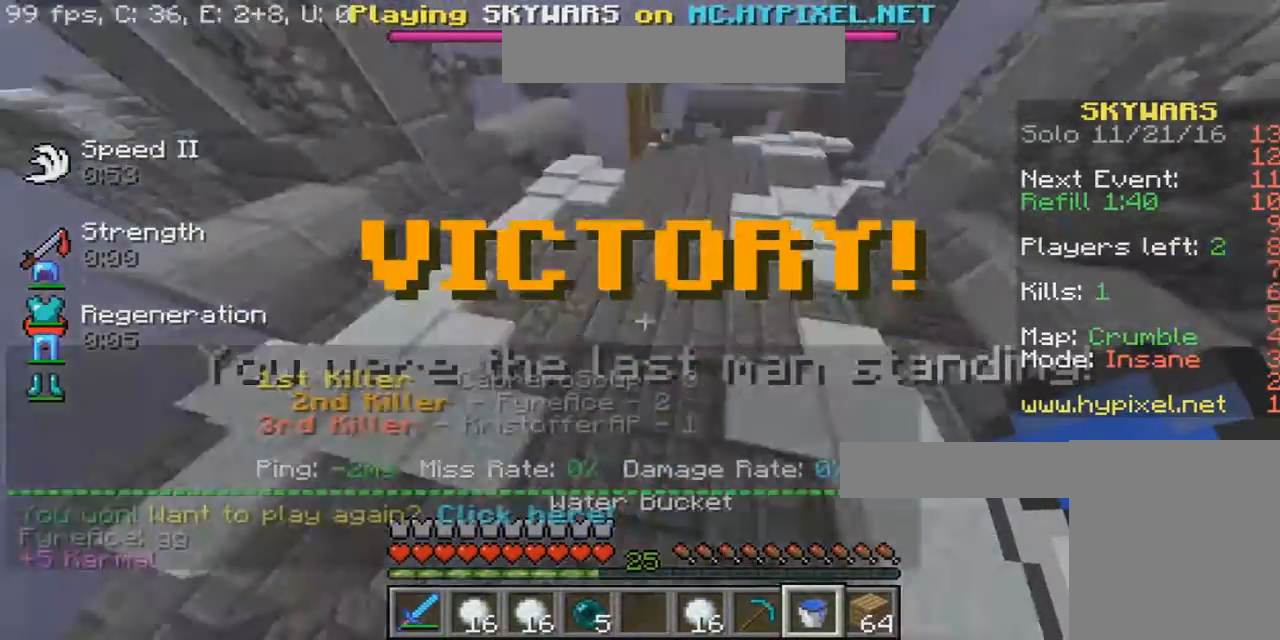
{"keys": ["w"], "mouse": ["right"], "events": [[400, "mouse_right", "down"]]}
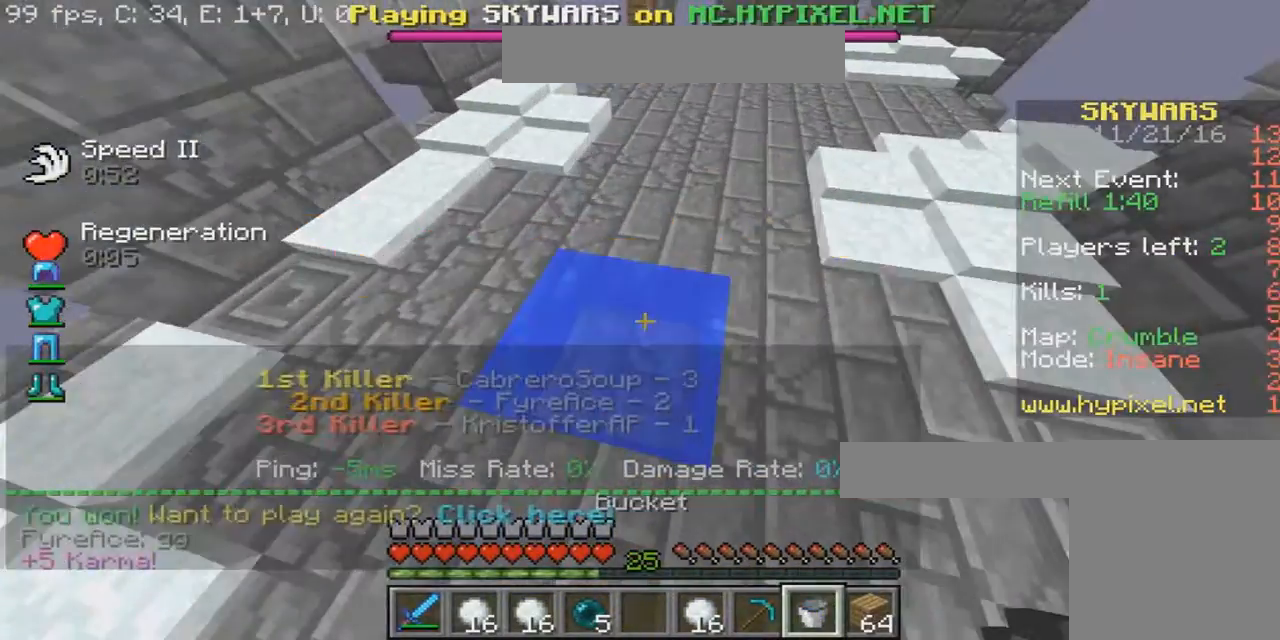
{"keys": ["d"], "mouse": [], "events": [[67, "mouse_right", "up"], [367, "d", "down"], [367, "w", "up"]]}
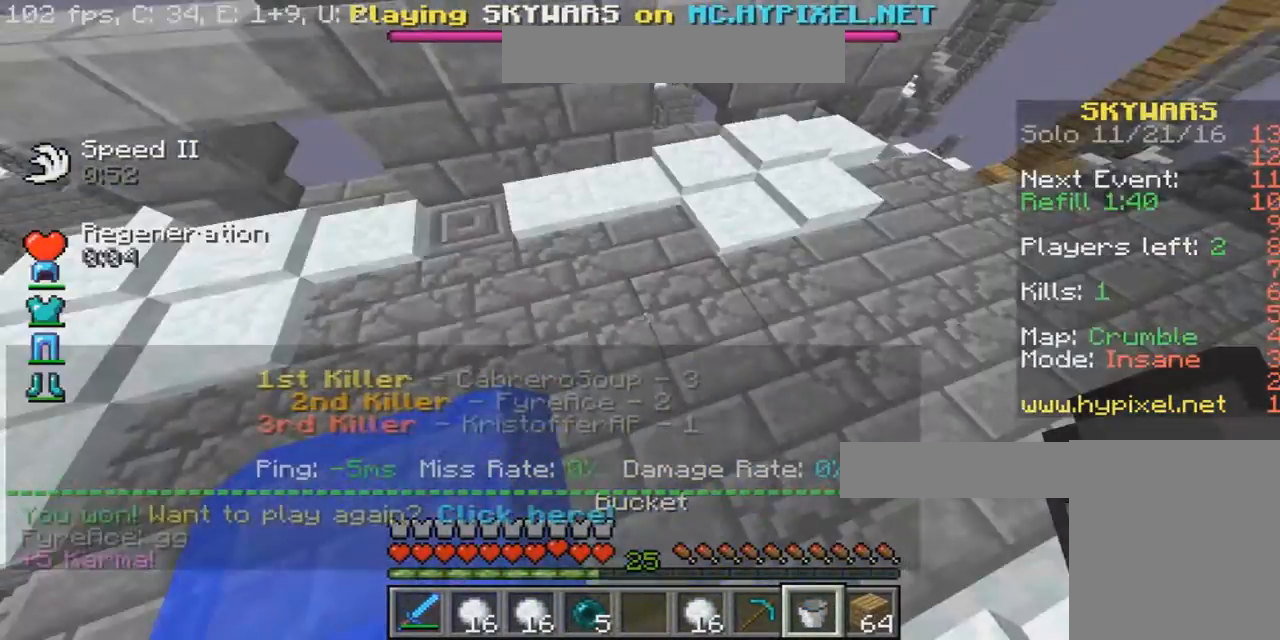
{"keys": [], "mouse": ["right"], "events": [[66, "d", "up"], [66, "s", "down"], [300, "a", "down"], [300, "s", "up"], [400, "a", "up"], [400, "mouse_right", "down"]]}
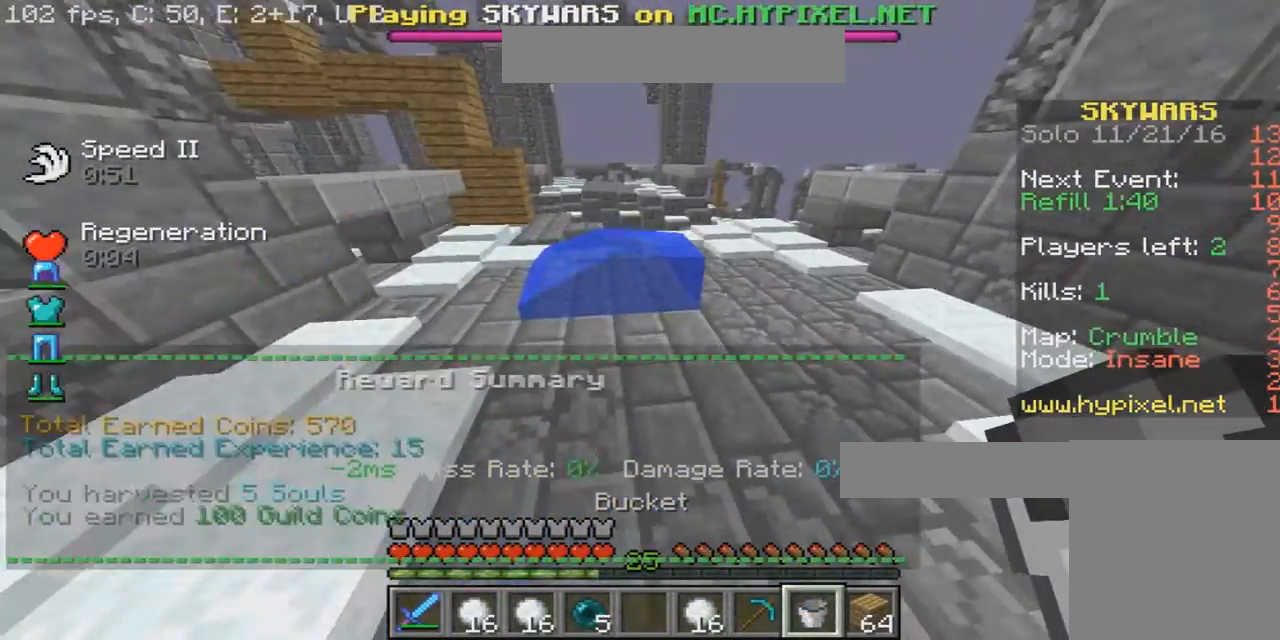
{"keys": [], "mouse": [], "events": [[33, "mouse_right", "up"], [300, "mouse_right", "down"], [467, "mouse_right", "up"]]}
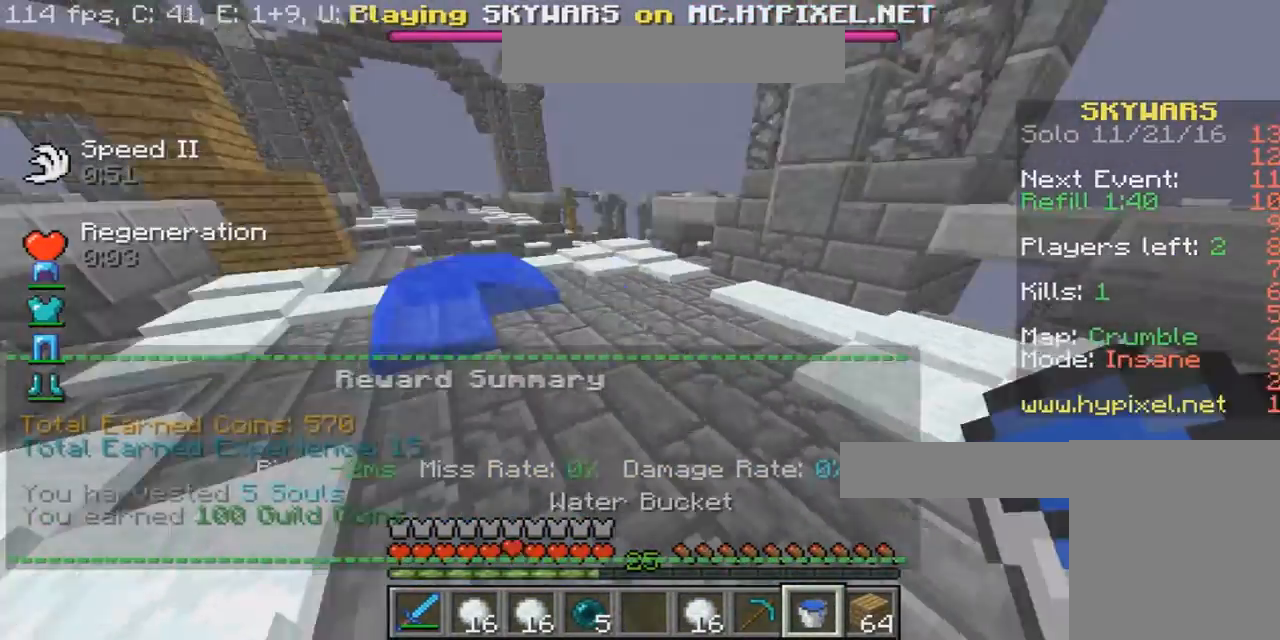
{"keys": ["w"], "mouse": [], "events": [[33, "w", "down"]]}
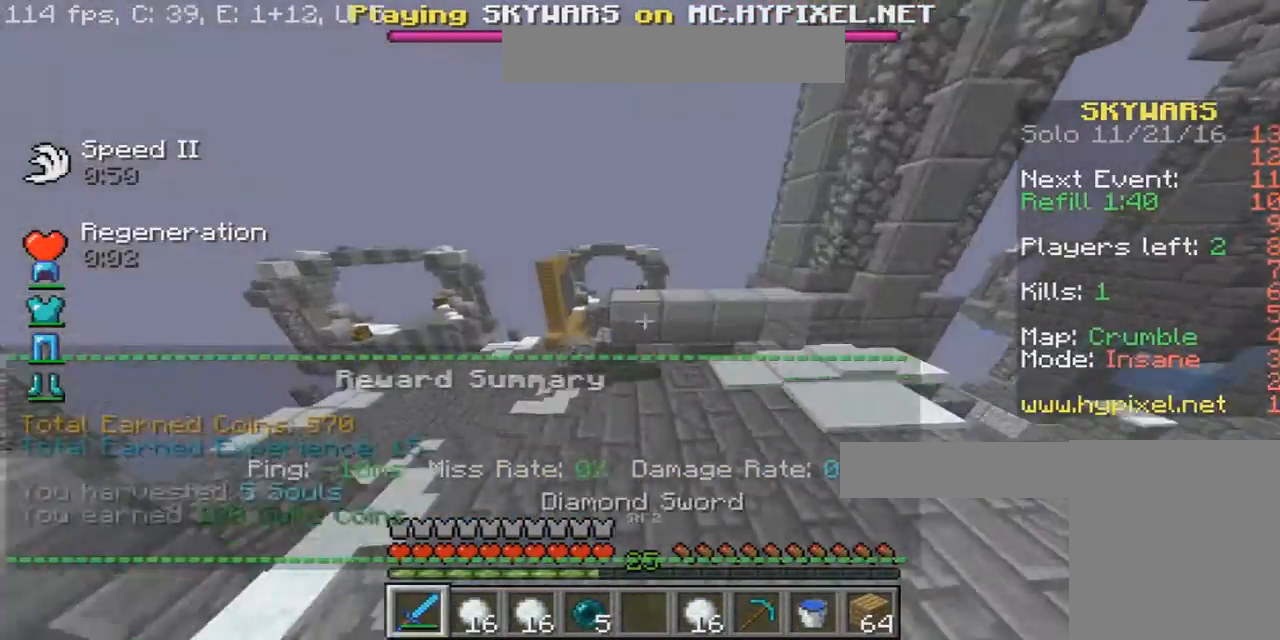
{"keys": ["a", "w"], "mouse": [], "events": [[300, "a", "down"]]}
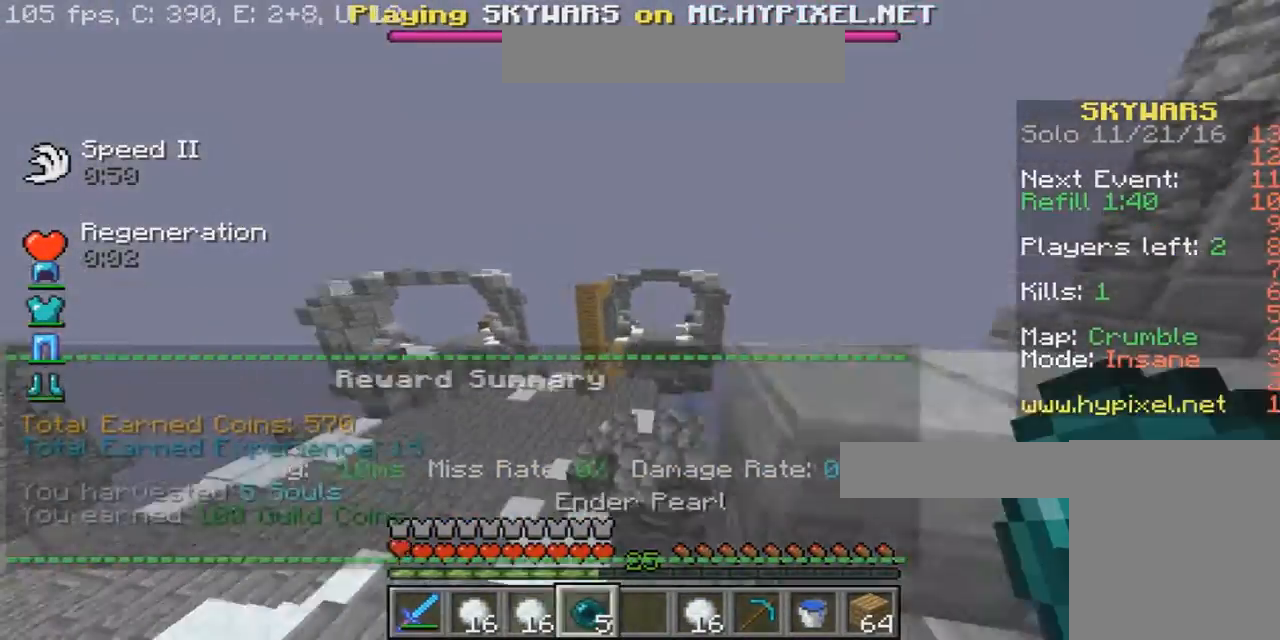
{"keys": ["a", "w"], "mouse": [], "events": [[267, "mouse_right", "down"], [367, "mouse_right", "up"], [433, "mouse_right", "down"], [500, "mouse_right", "up"]]}
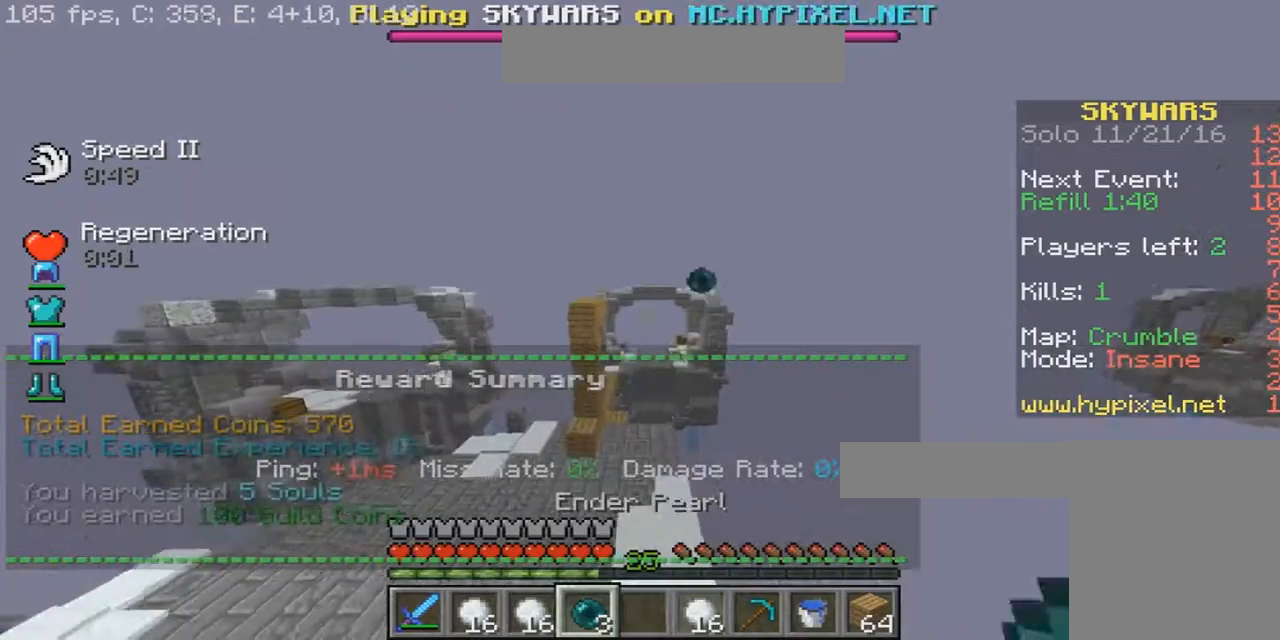
{"keys": ["a", "w"], "mouse": [], "events": [[33, "mouse_right", "down"], [200, "mouse_right", "up"]]}
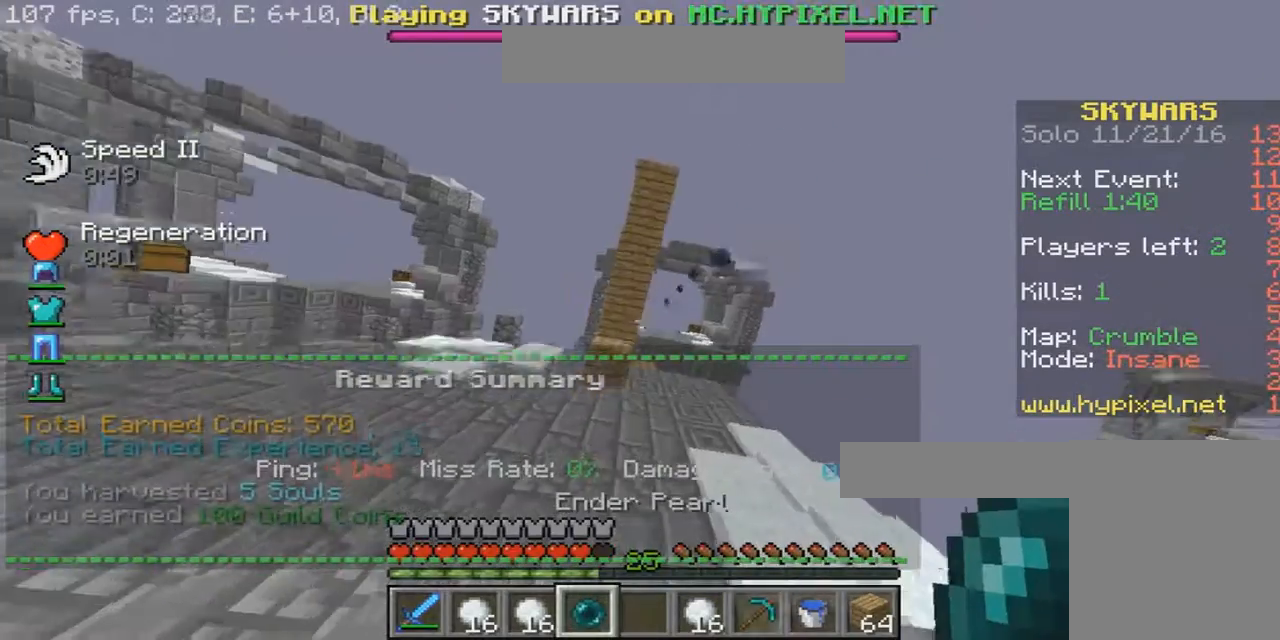
{"keys": [], "mouse": [], "events": [[200, "a", "up"], [433, "w", "up"]]}
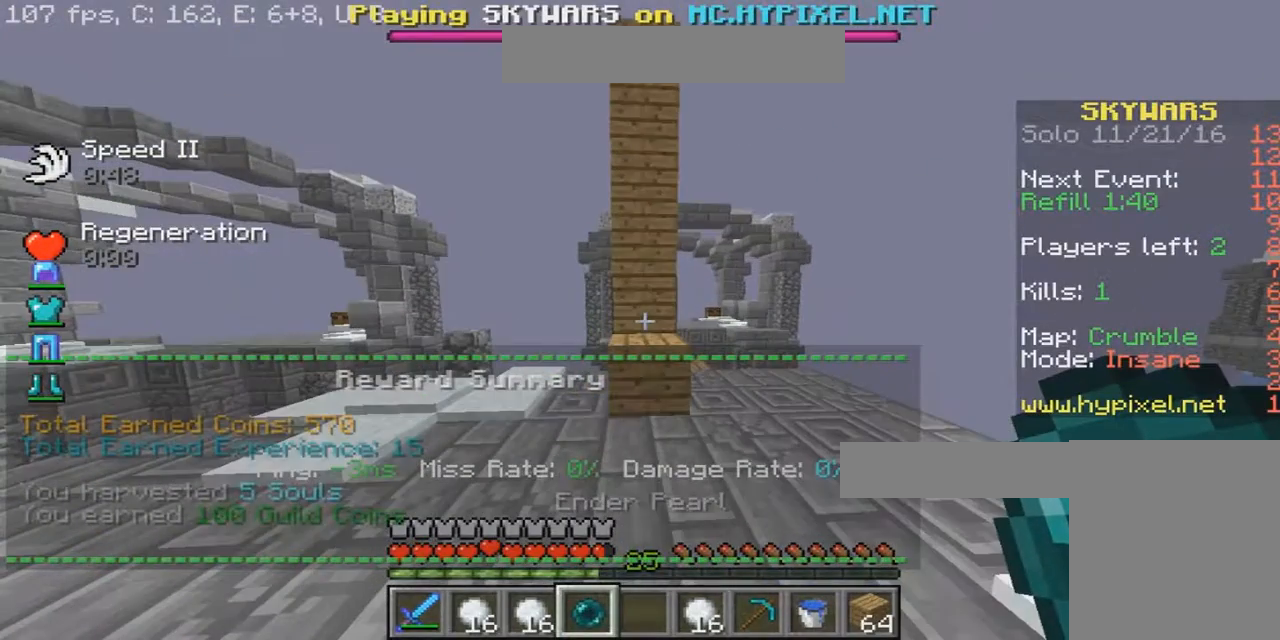
{"keys": [], "mouse": [], "events": []}